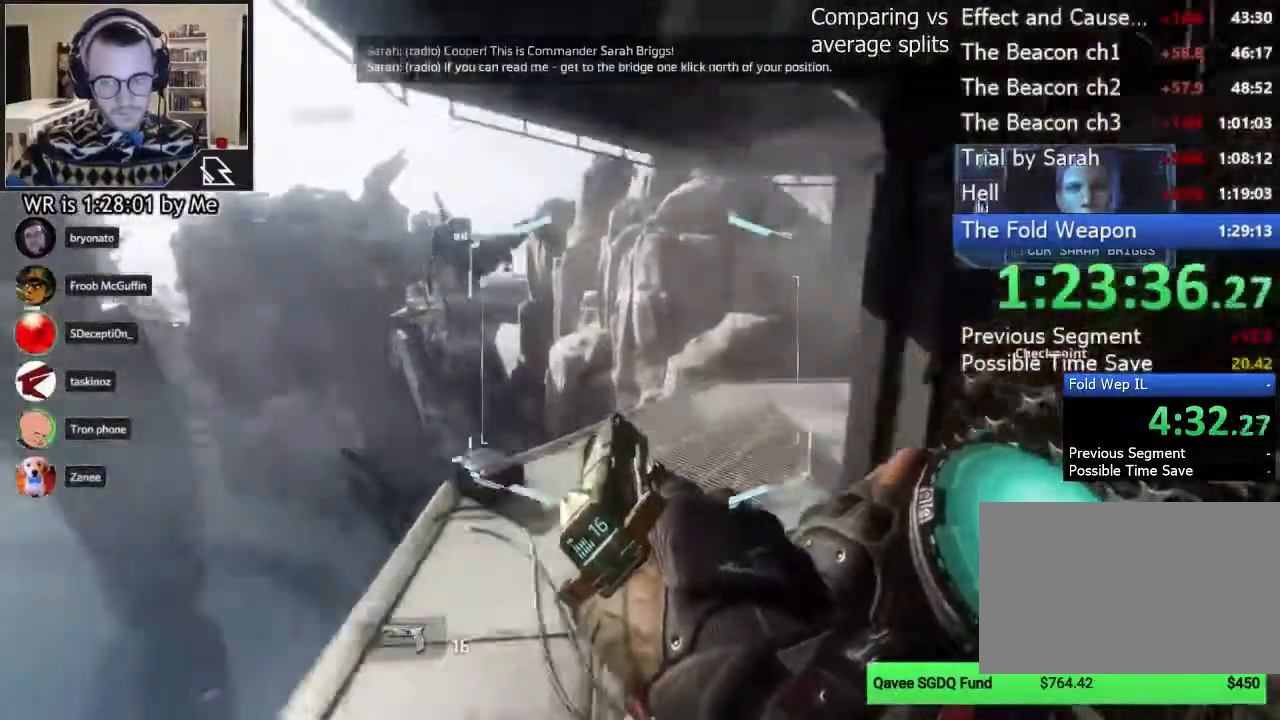
Gameplay with keyboard and mouse; each line is a JSON object with the keys and mouse buttons held at the frame after it. "events" lists presses ("down") and releases ("up") of "1", "2", "3", "4", "5", "a", "alt", "c", "ctrl", "d", "e", "f", "q", "r", "s", "shift", "space", "tab", "v", "w", "x", "z", "mouse_left", "mouse_middle", "mouse_right", "mouse_wheel_up" and "mouse_wheel_down" between this image and that frame as [ms after this image, input, new state], when the widget could be followed in between. "mouse_left", "mouse_middle", "mouse_right", "mouse_wheel_up", "mouse_wheel_down" = the "left", "middle", "right", "wheel_up", "wheel_down" buttons of the "mouse" list. No other keys are recorded. Not read: mouse_move.
{"keys": ["ctrl", "d", "space"], "mouse": [], "events": [[467, "space", "down"]]}
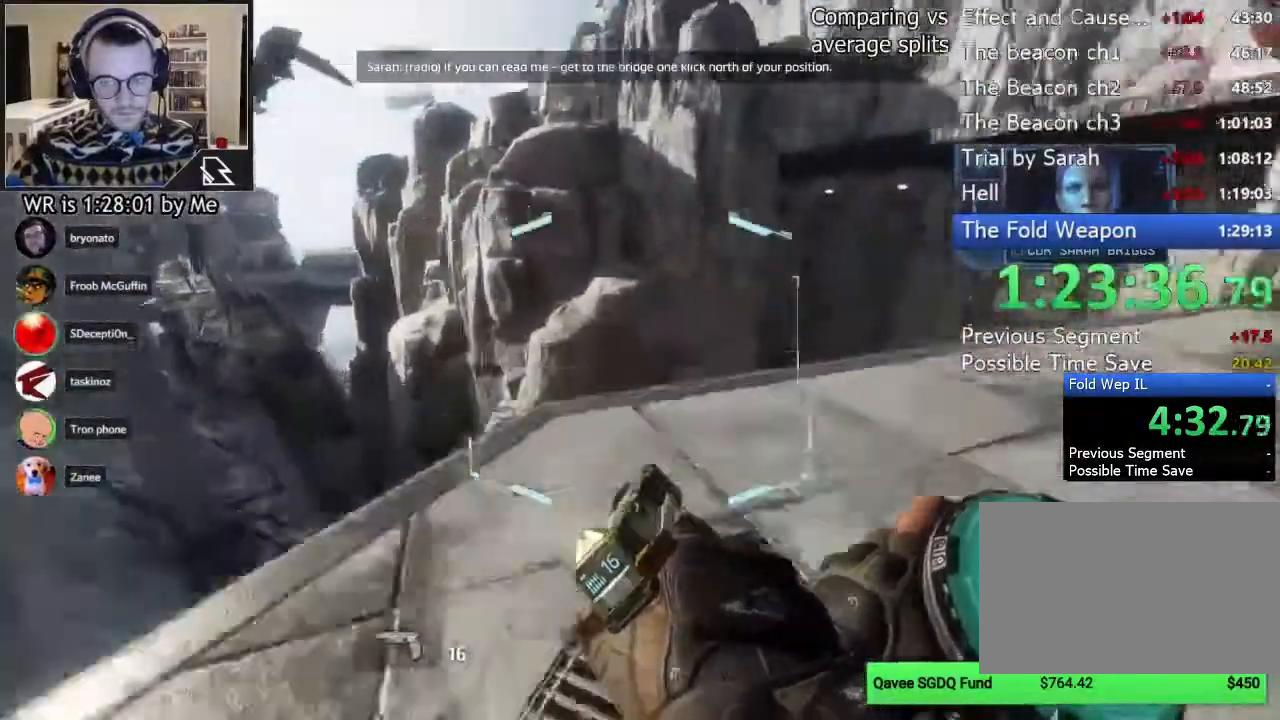
{"keys": ["d"], "mouse": []}
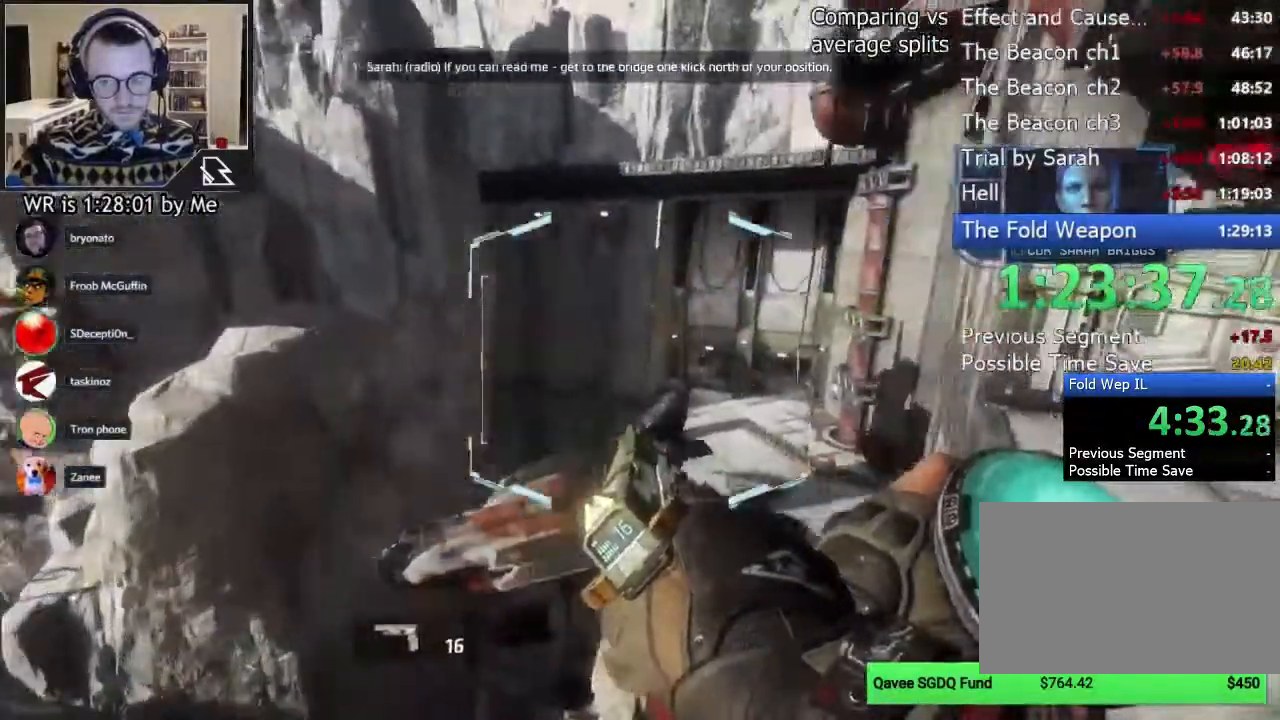
{"keys": ["w"], "mouse": [], "events": [[267, "w", "down"], [333, "space", "down"], [400, "d", "up"], [511, "space", "up"]]}
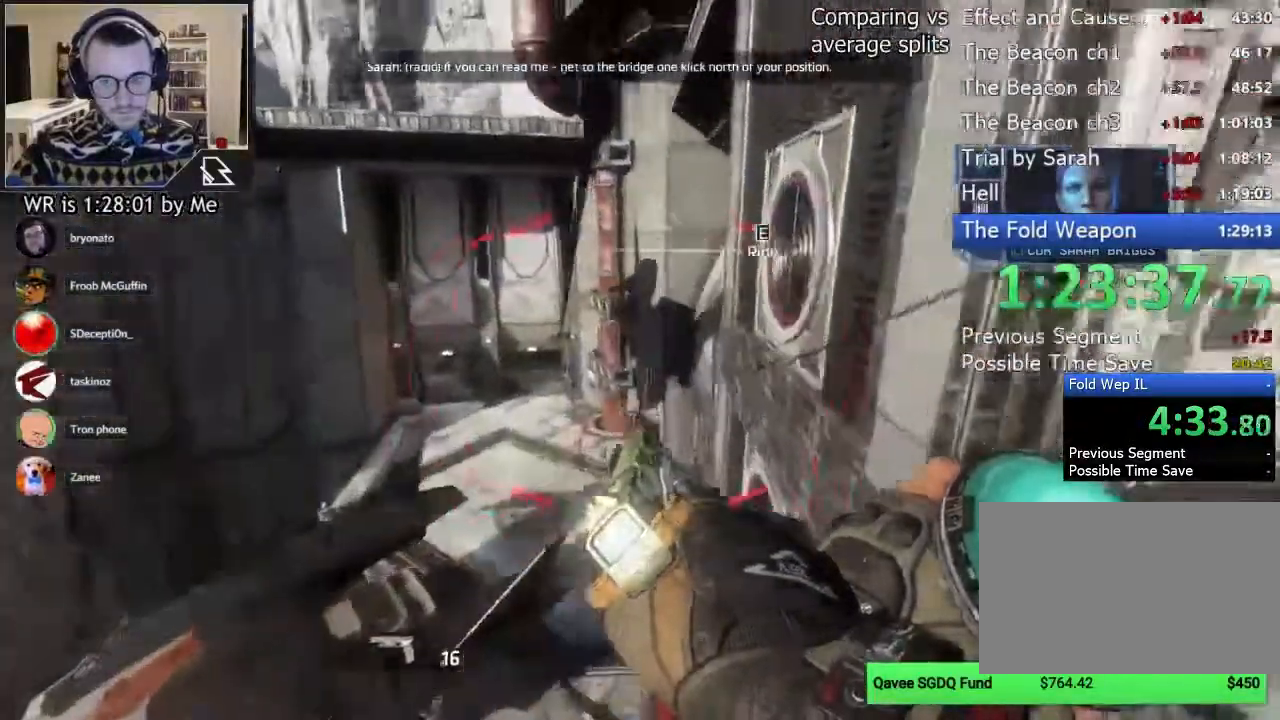
{"keys": ["w"], "mouse": [], "events": [[22, "e", "down"], [156, "e", "up"]]}
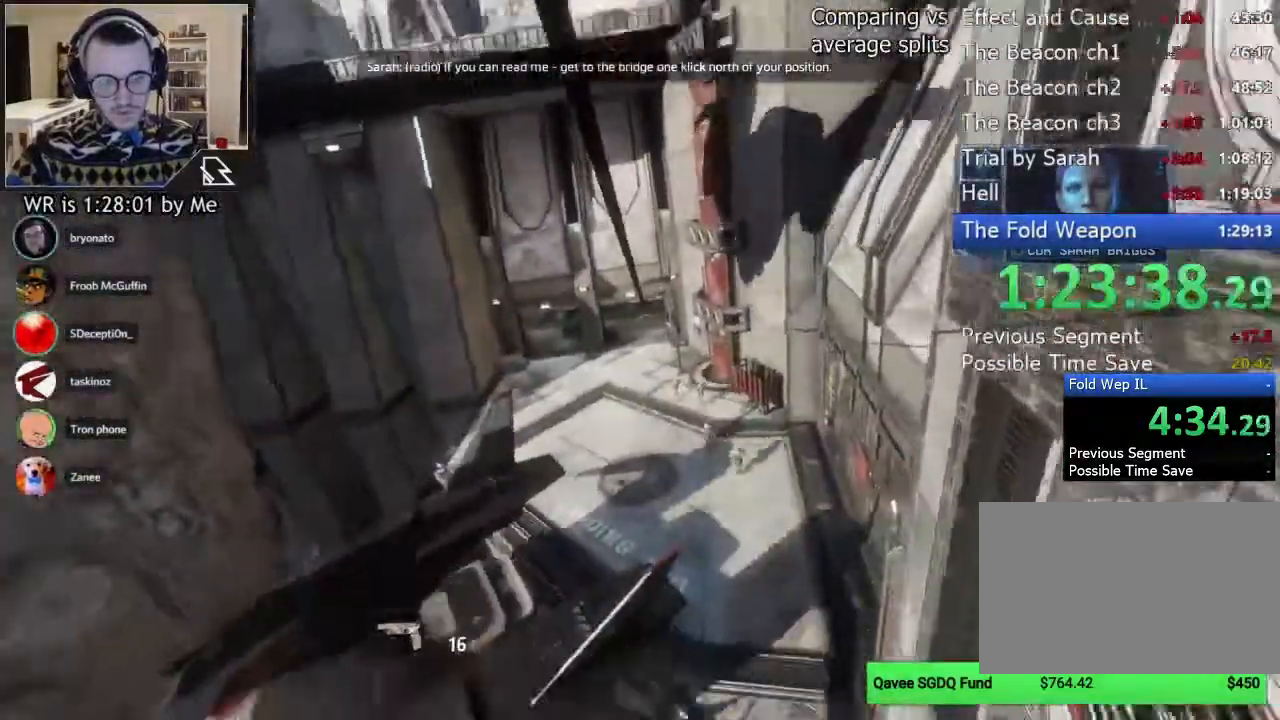
{"keys": ["w"], "mouse": [], "events": []}
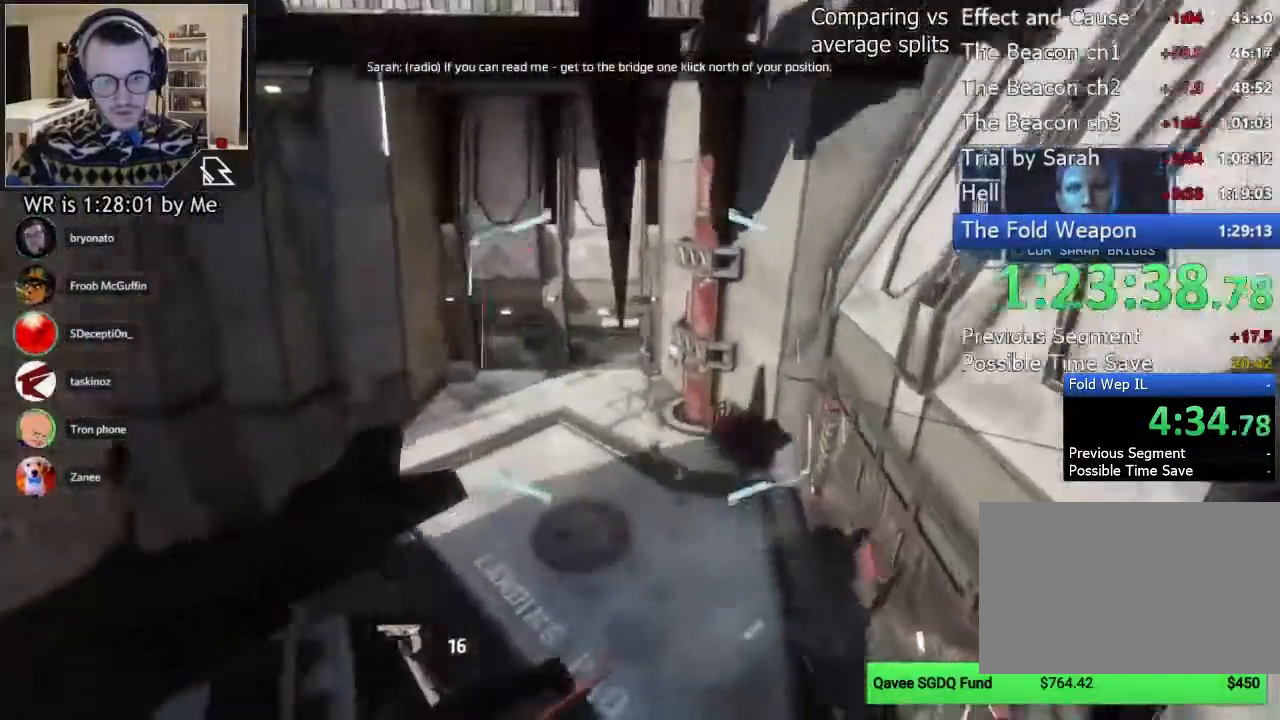
{"keys": ["w"], "mouse": ["left"], "events": [[467, "mouse_left", "down"]]}
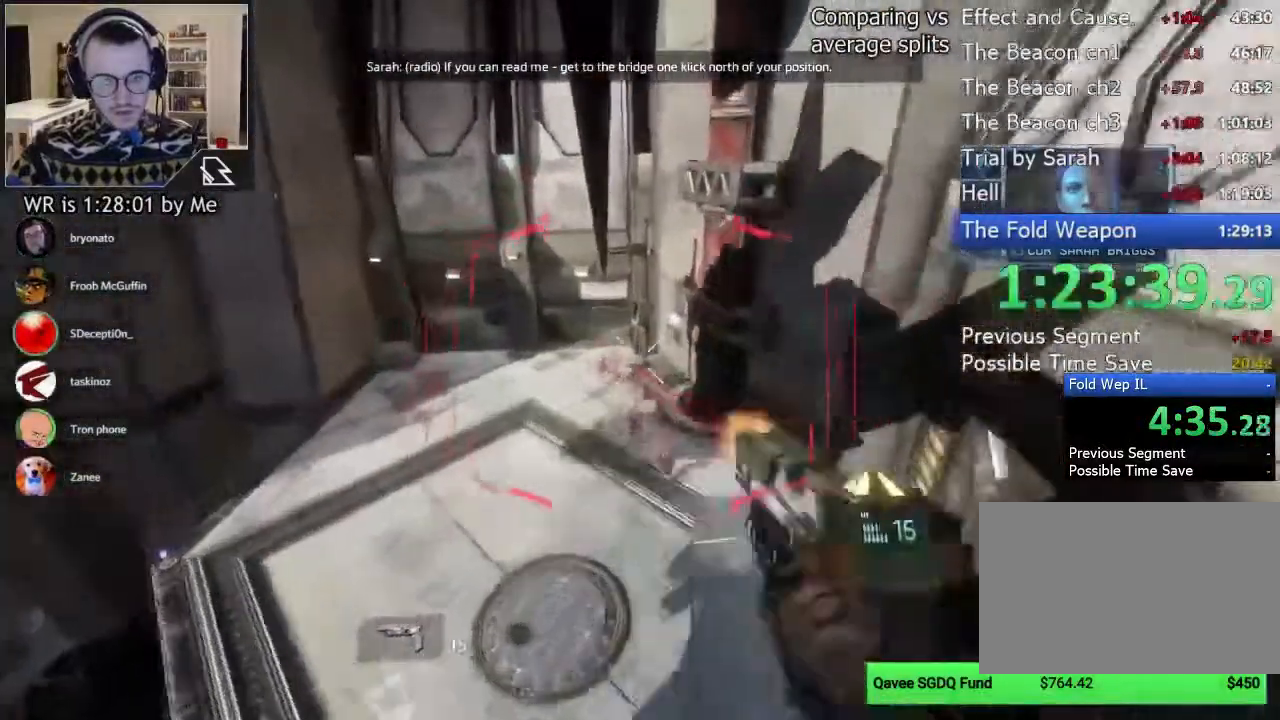
{"keys": ["w"], "mouse": ["left"], "events": []}
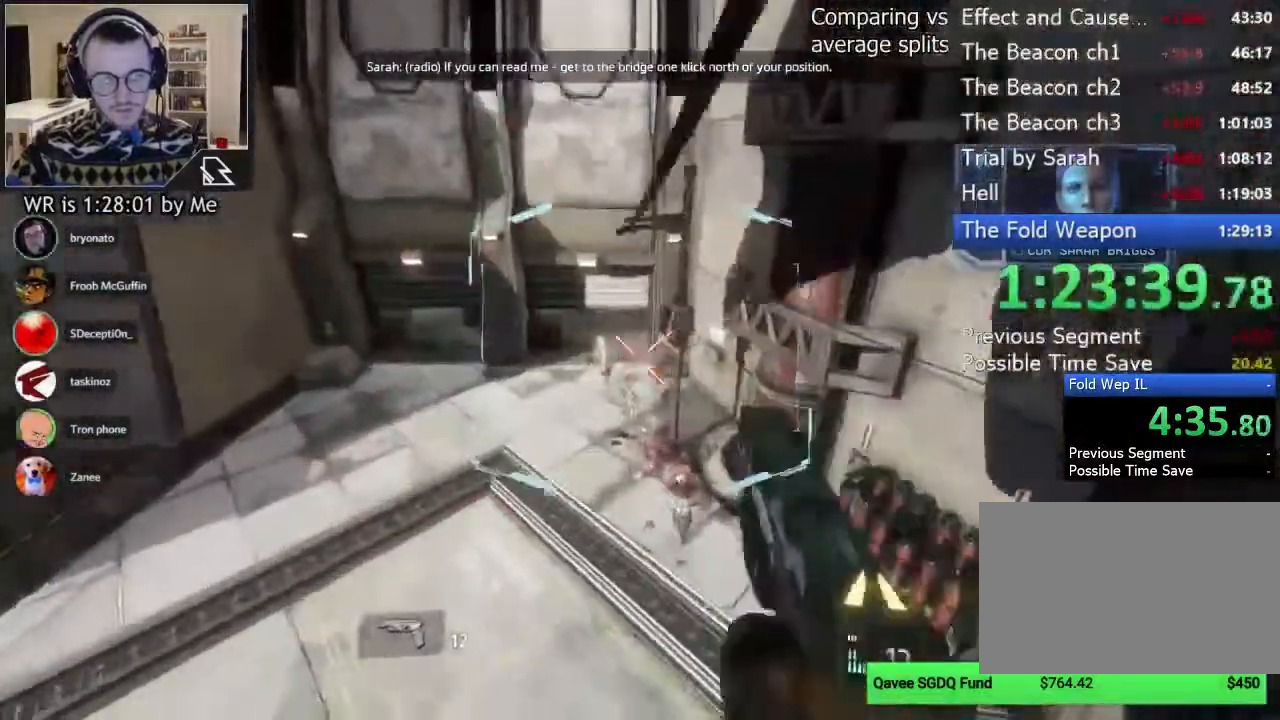
{"keys": ["ctrl", "w"], "mouse": [], "events": [[133, "mouse_left", "up"], [222, "ctrl", "down"]]}
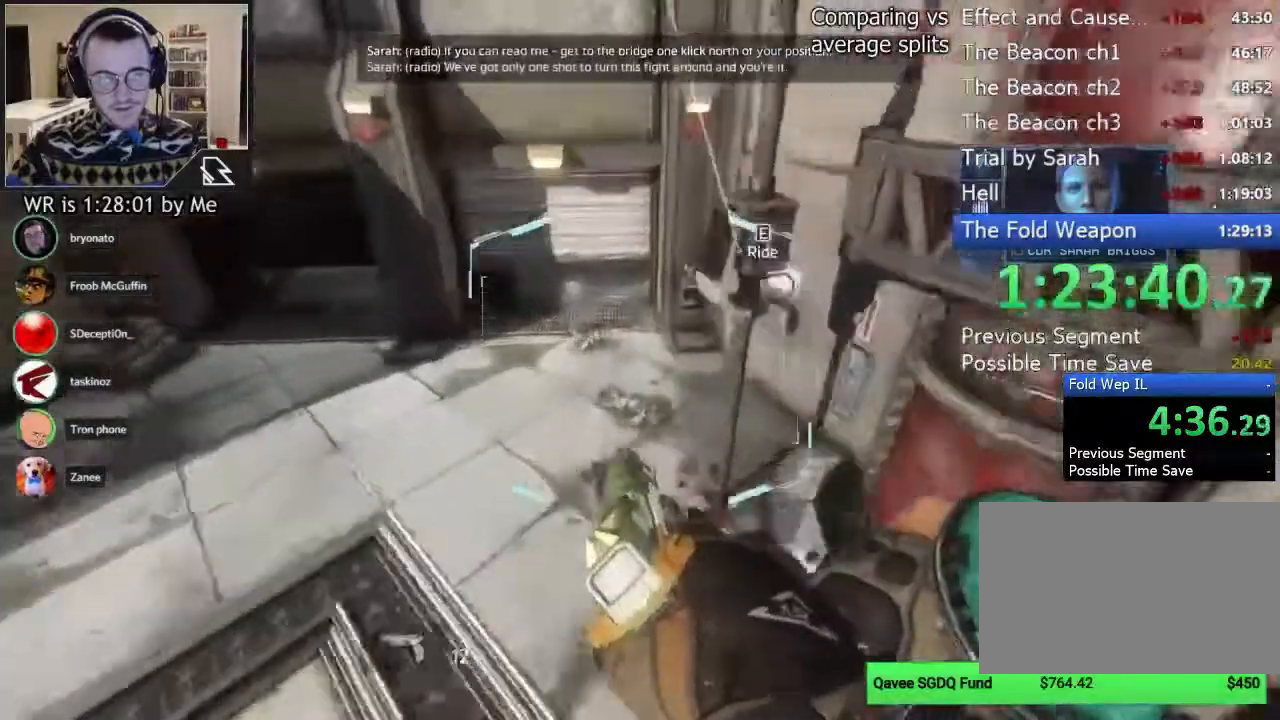
{"keys": ["ctrl", "w"], "mouse": [], "events": []}
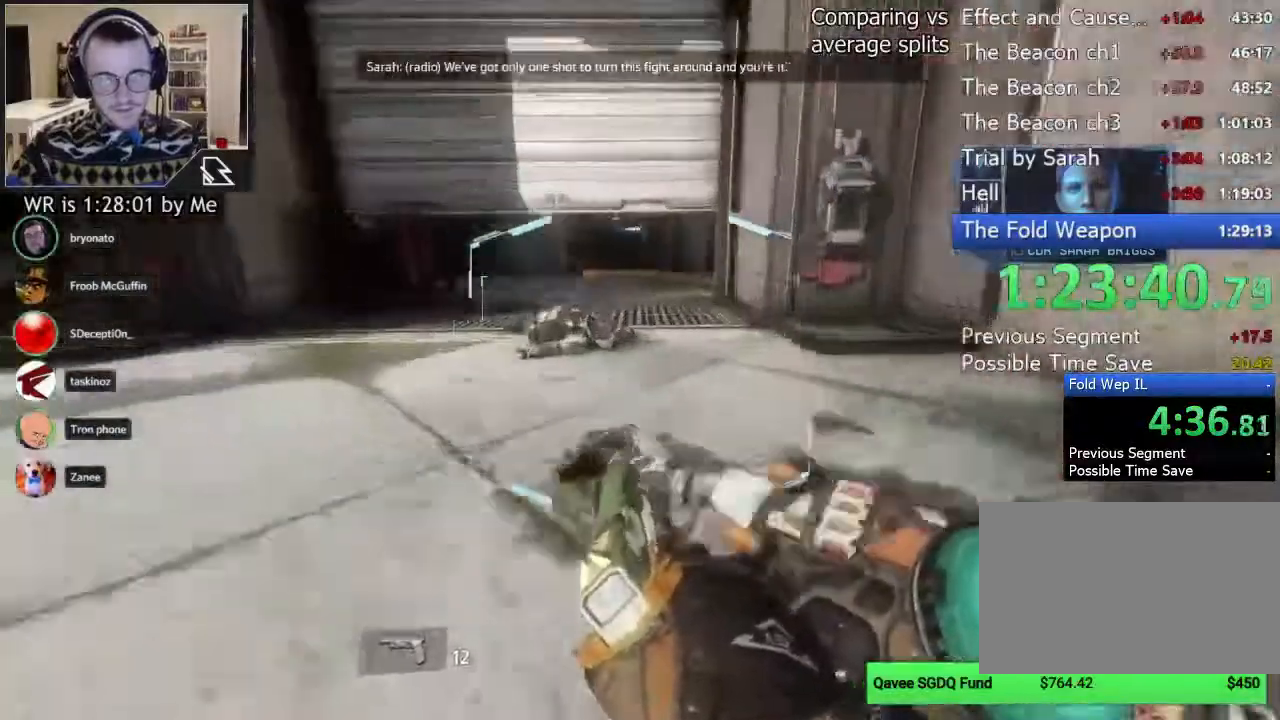
{"keys": ["ctrl", "w"], "mouse": []}
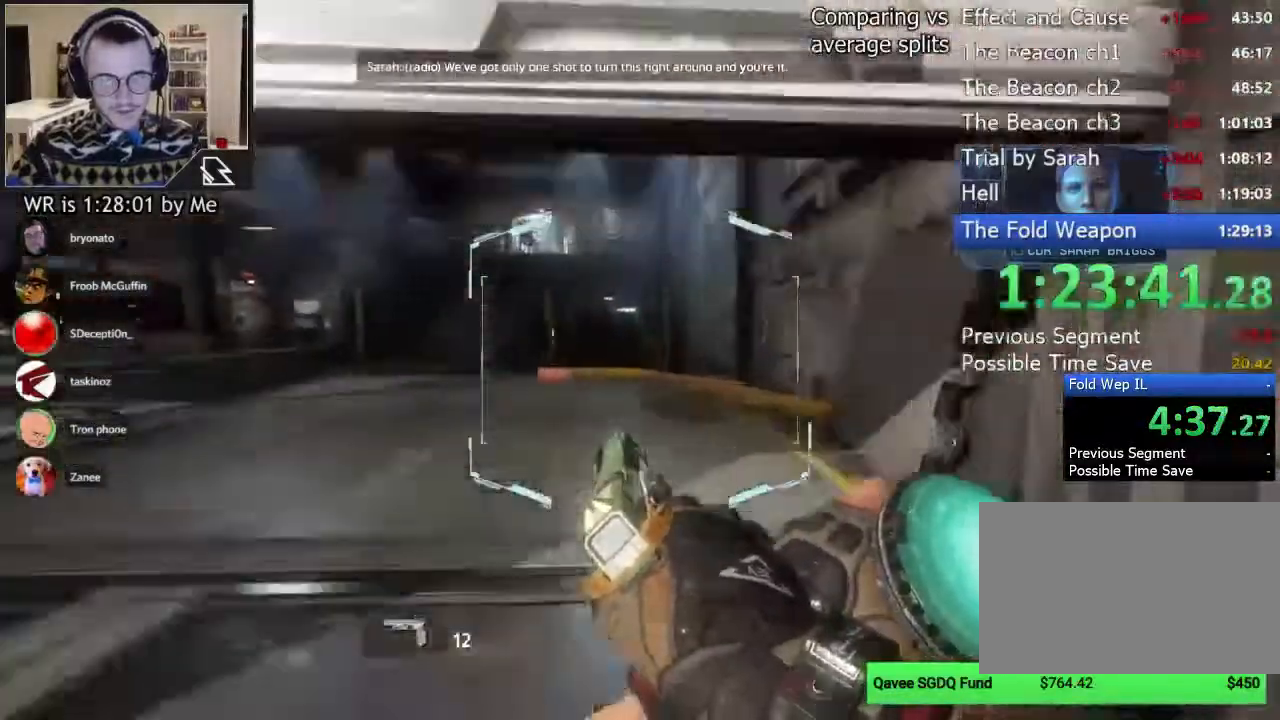
{"keys": ["w"], "mouse": []}
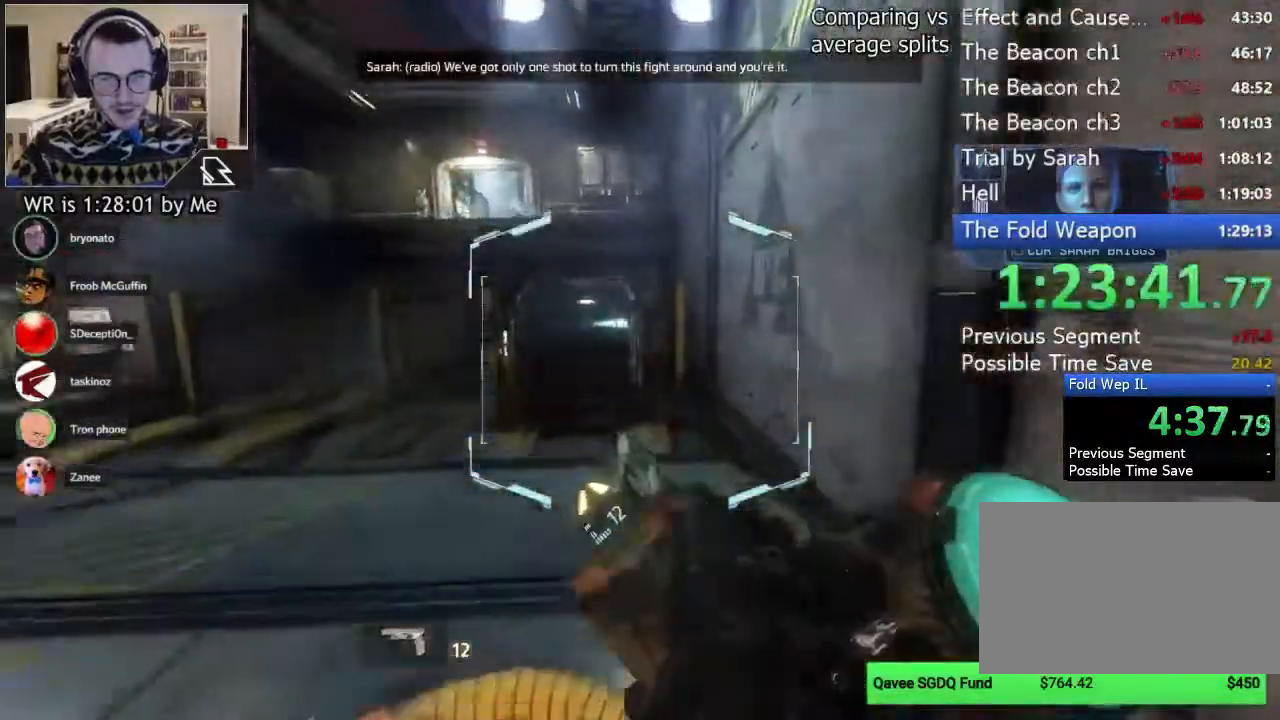
{"keys": ["w"], "mouse": []}
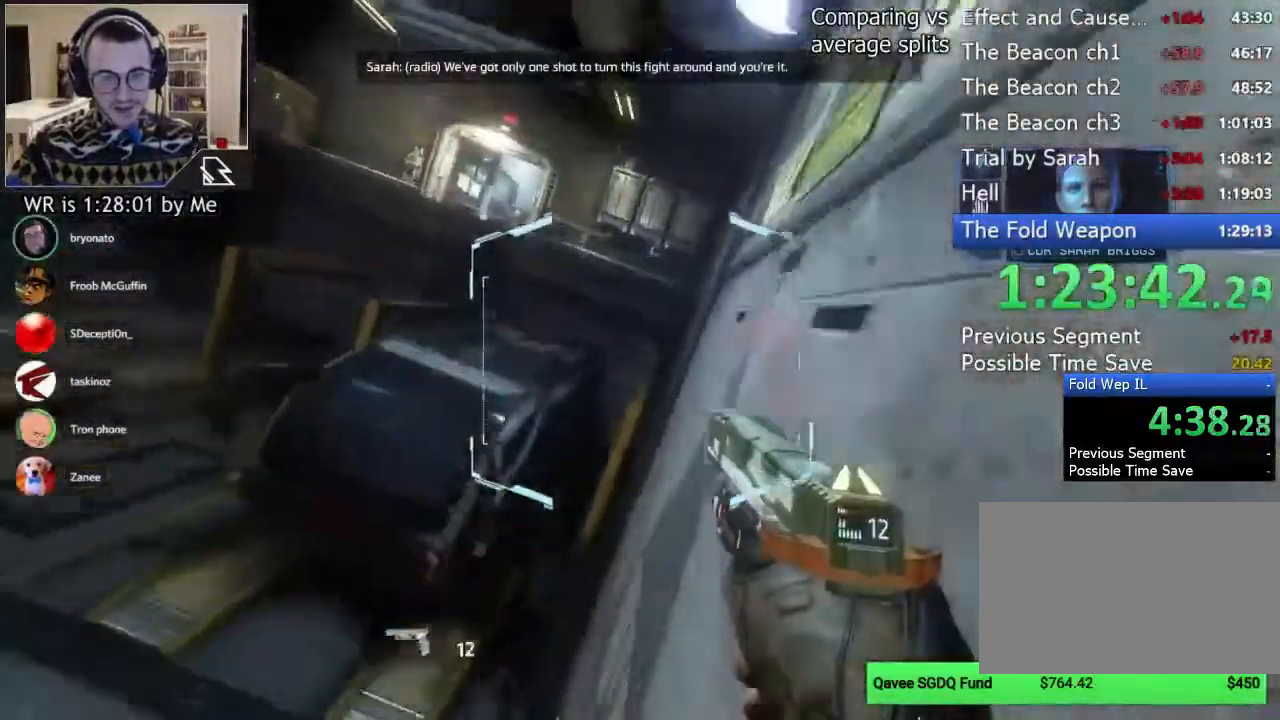
{"keys": ["space", "w"], "mouse": []}
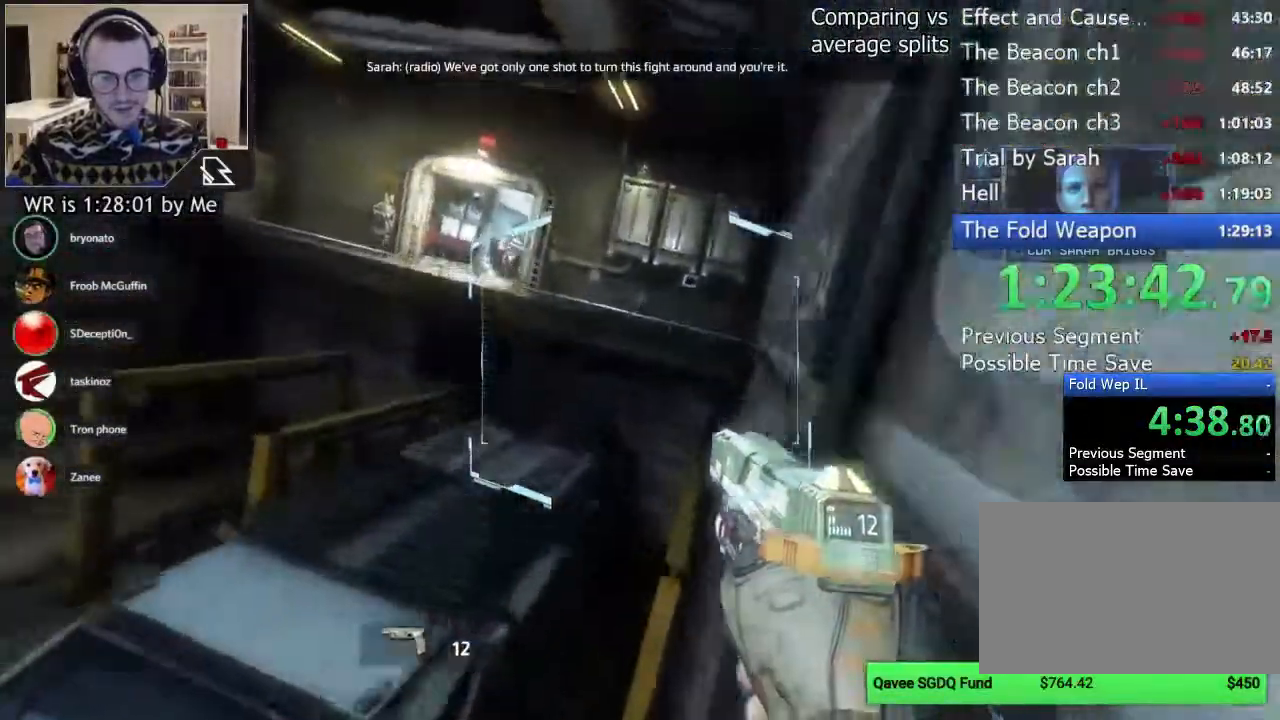
{"keys": ["a", "ctrl", "w"], "mouse": ["left"], "events": [[67, "space", "up"], [200, "space", "down"], [289, "space", "up"], [422, "a", "down"], [422, "ctrl", "down"], [422, "mouse_left", "down"]]}
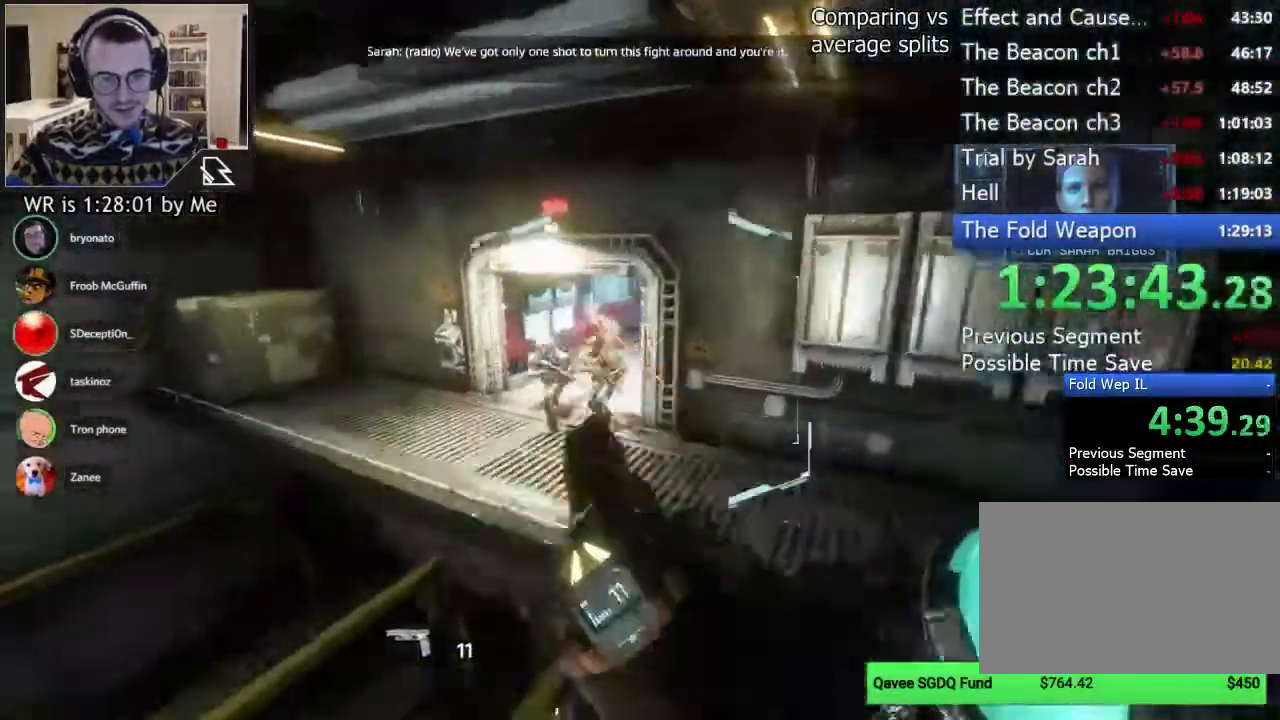
{"keys": ["ctrl", "d"], "mouse": []}
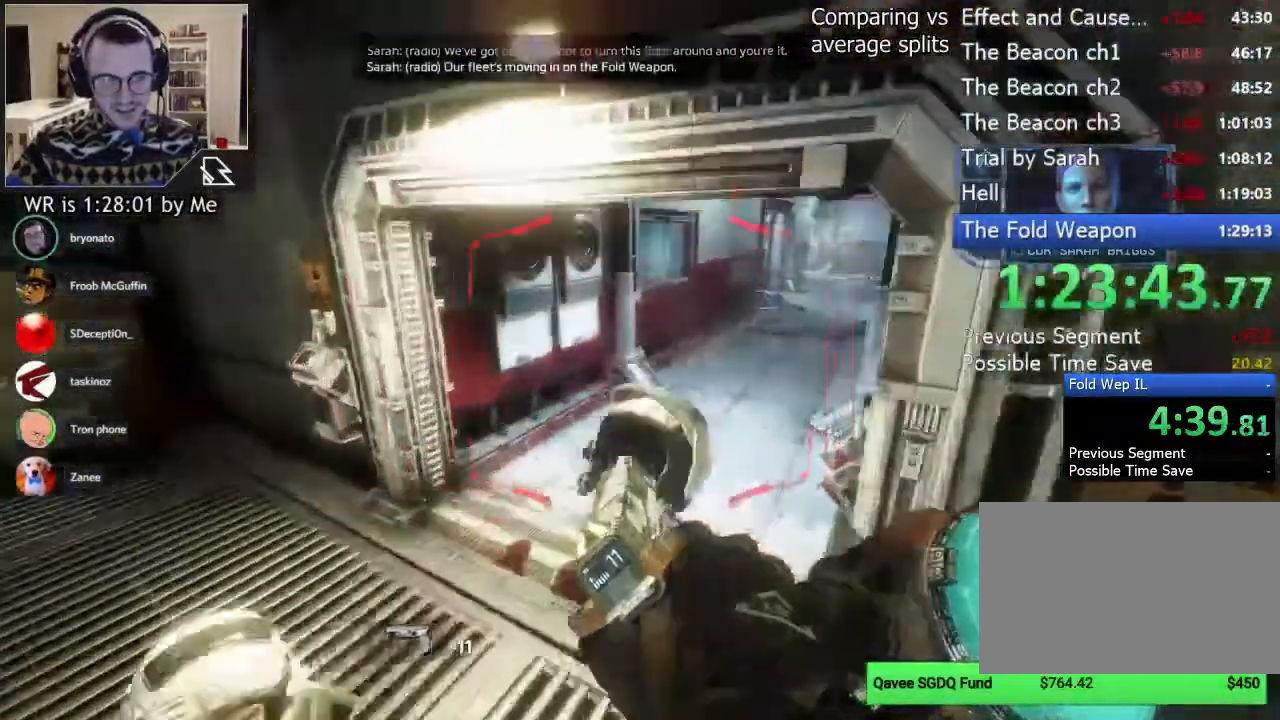
{"keys": ["space", "w"], "mouse": []}
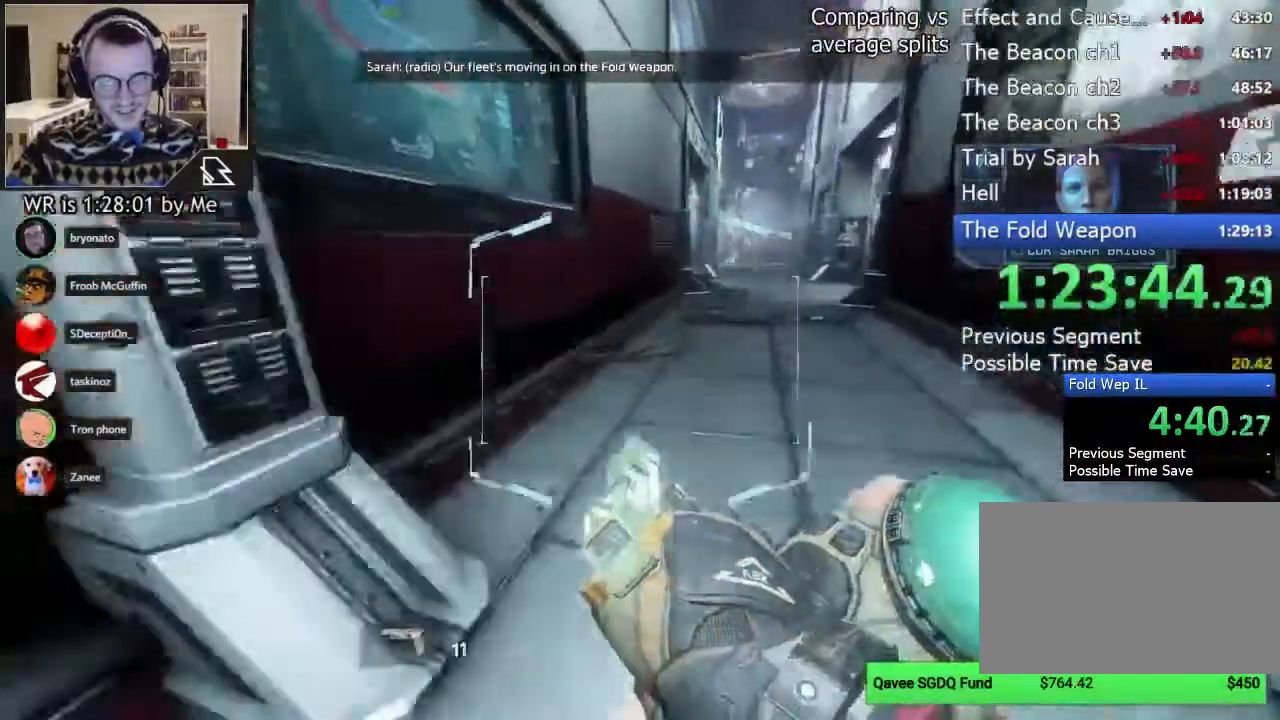
{"keys": ["space", "w"], "mouse": []}
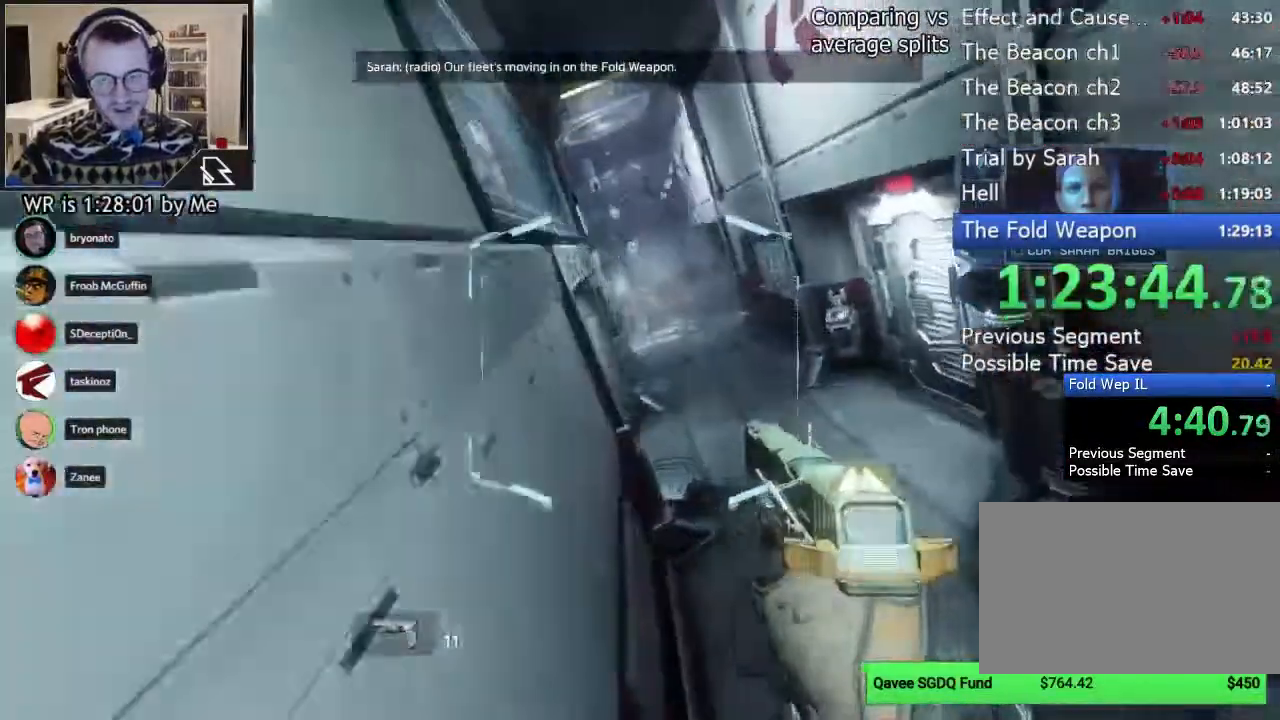
{"keys": ["w"], "mouse": []}
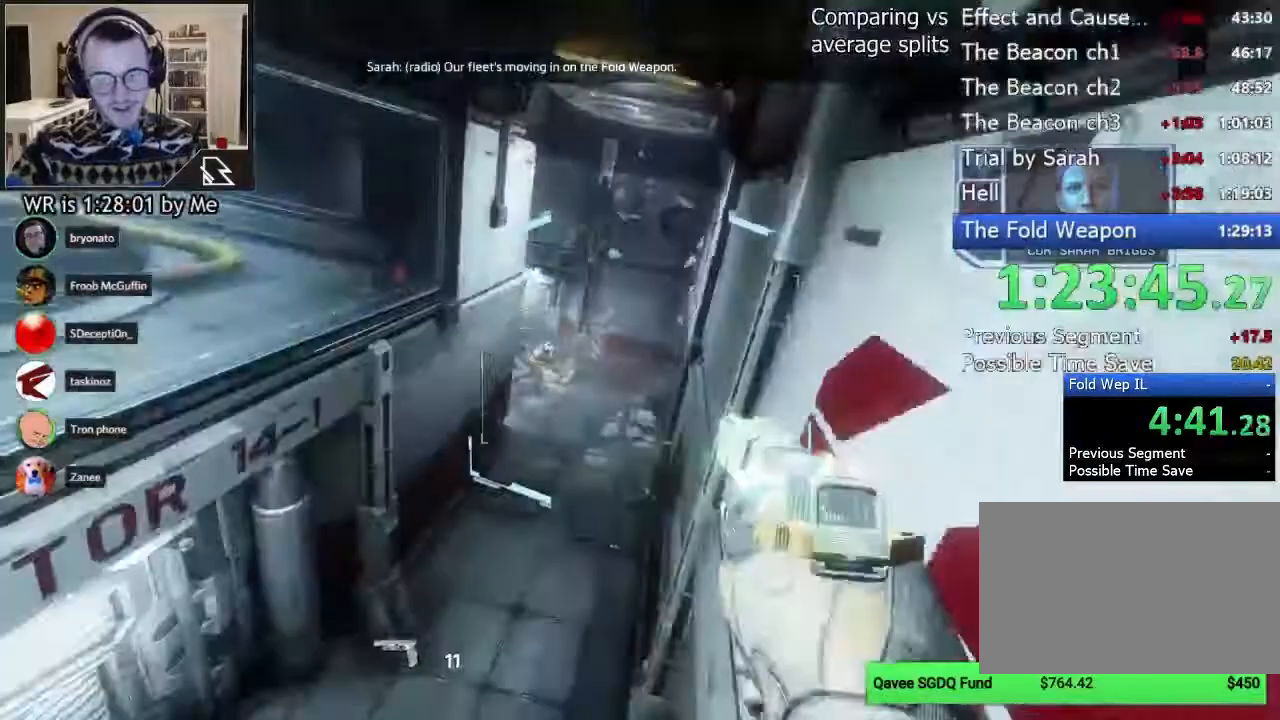
{"keys": ["w"], "mouse": [], "events": [[178, "space", "down"], [333, "space", "up"], [400, "d", "down"], [511, "d", "up"]]}
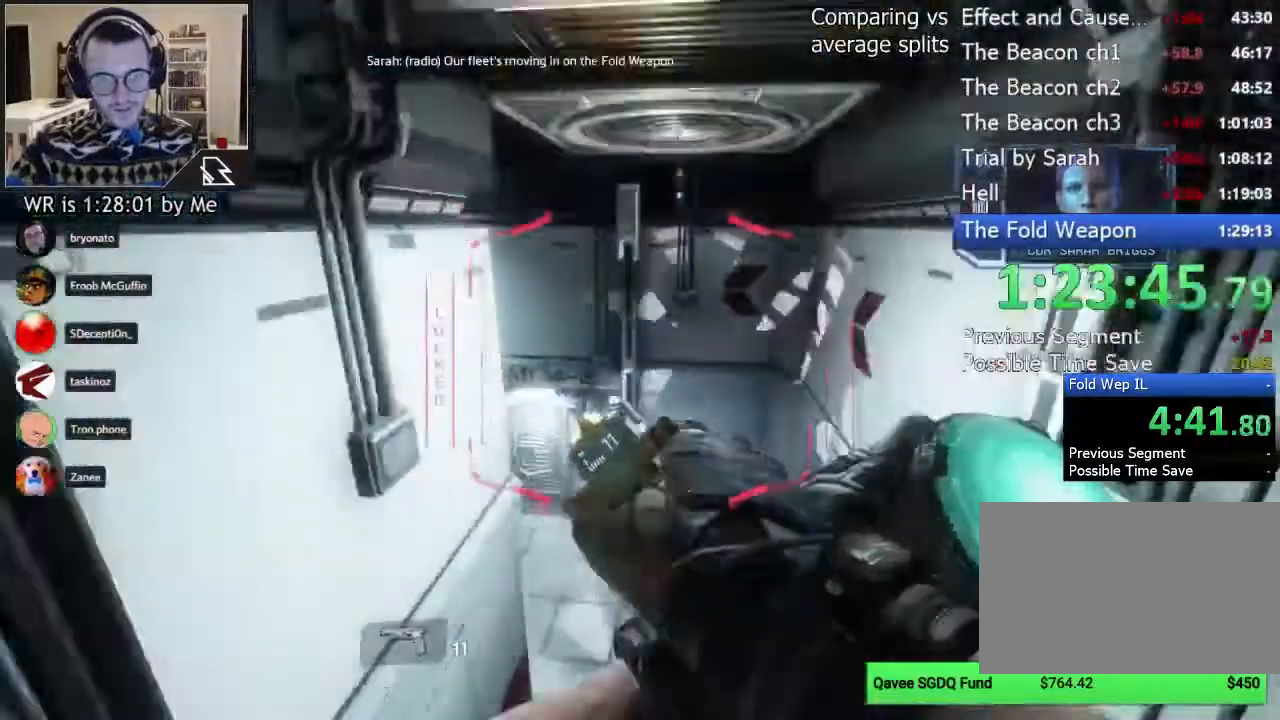
{"keys": ["w"], "mouse": [], "events": [[200, "a", "down"], [333, "space", "down"], [422, "a", "up"], [467, "space", "up"]]}
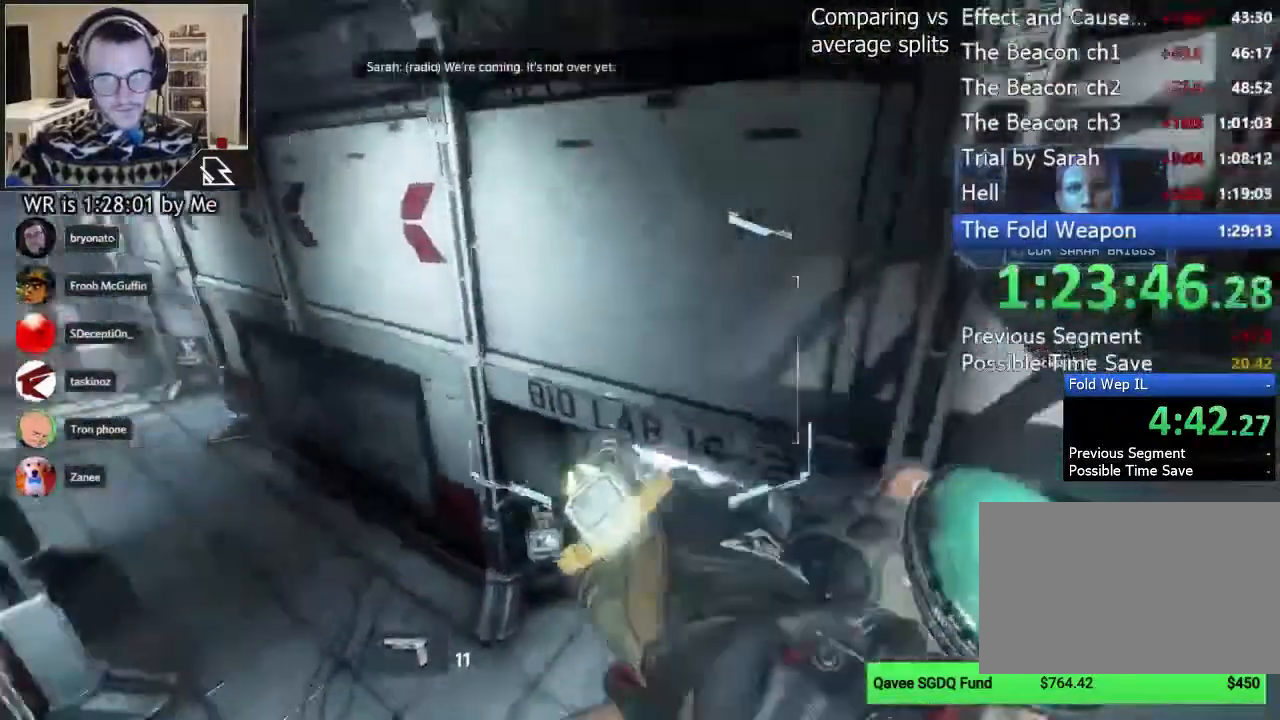
{"keys": ["w"], "mouse": []}
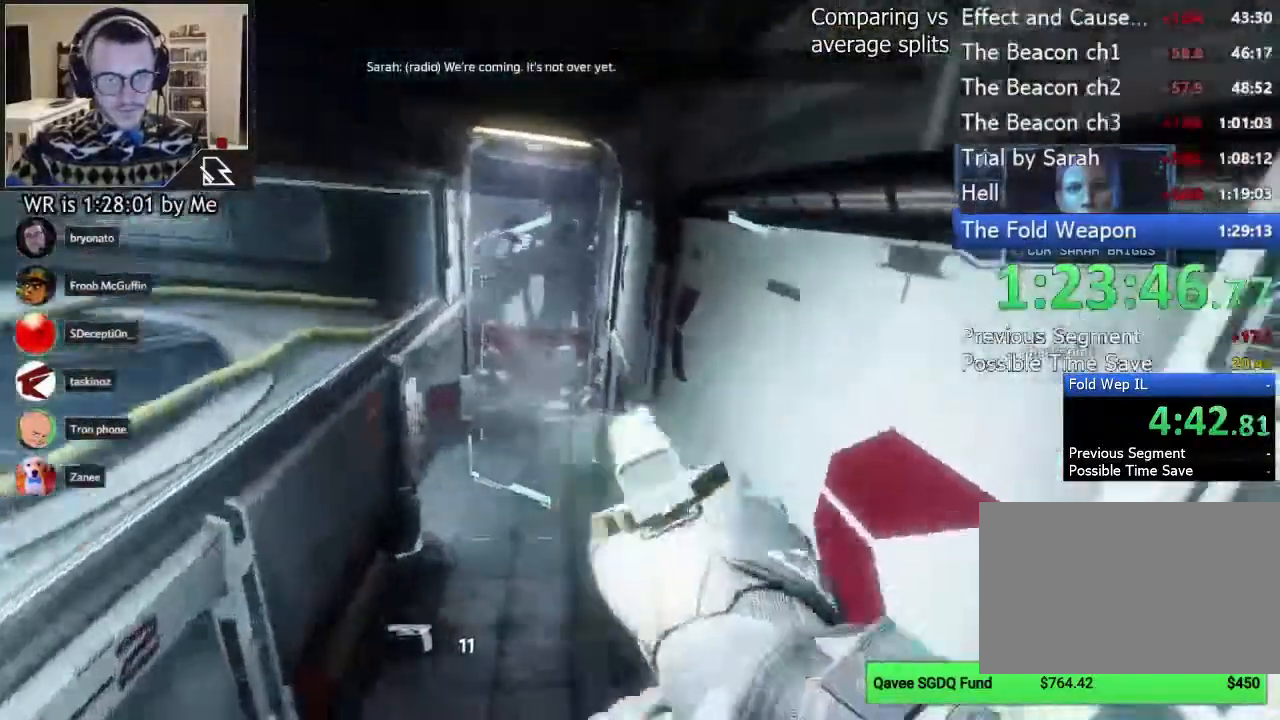
{"keys": ["w"], "mouse": []}
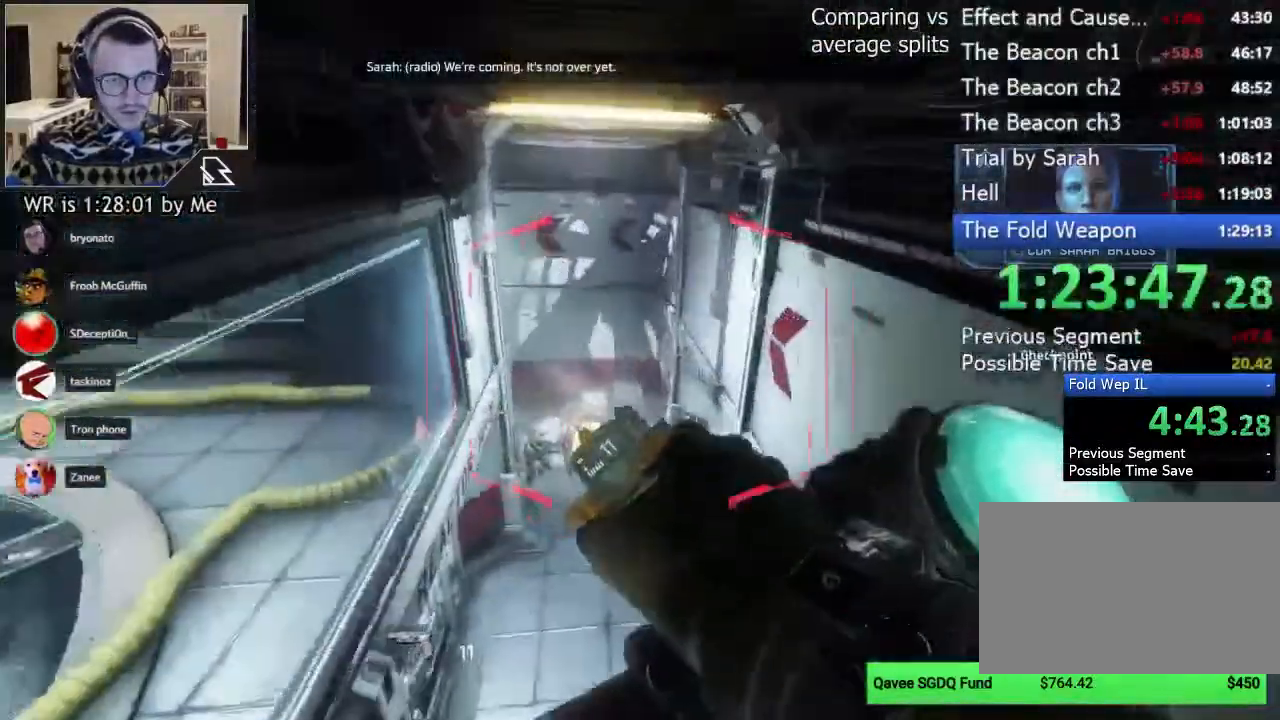
{"keys": ["space", "w"], "mouse": []}